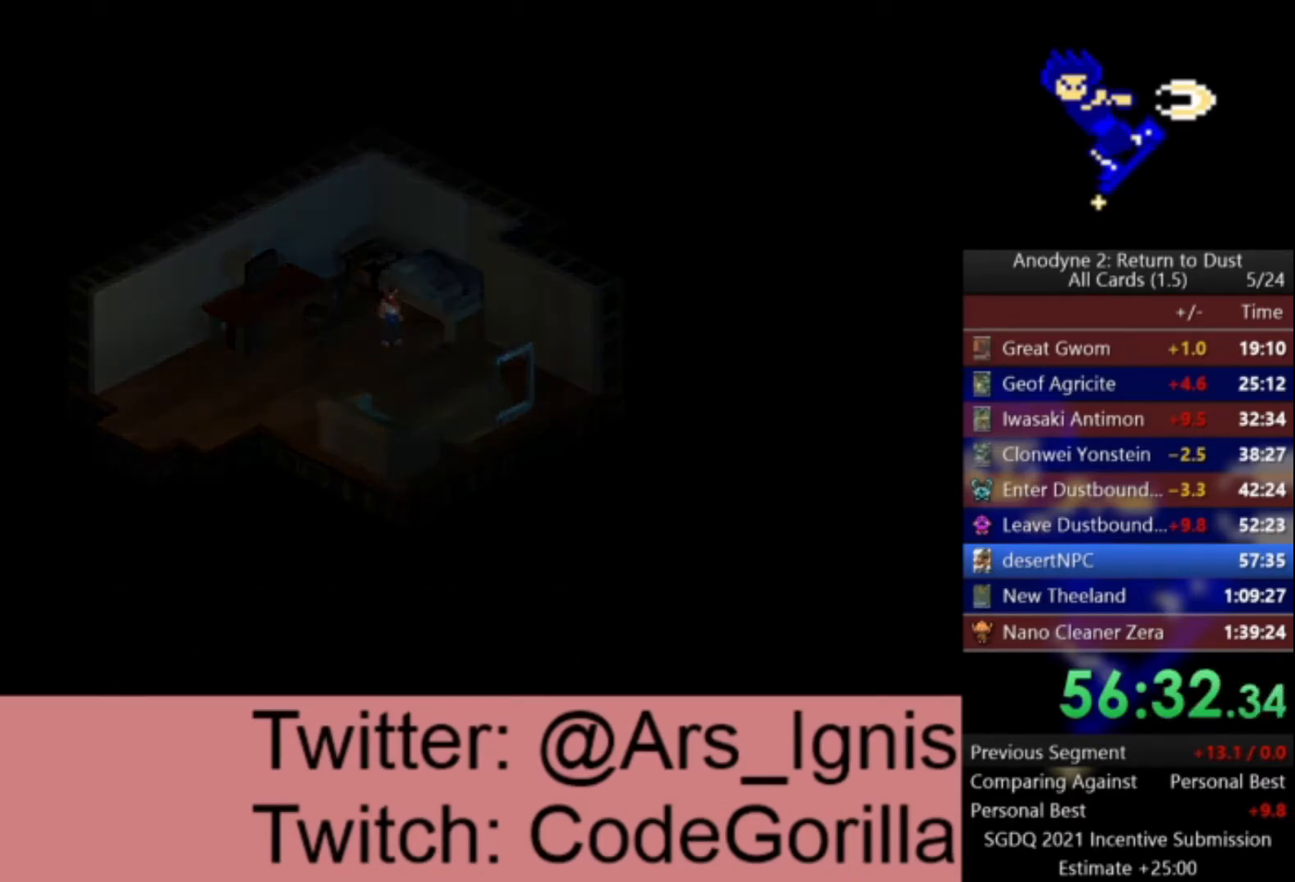
Gameplay with a controller (Xbox layout); each line is a JSON object with the inputs held at the frame after it. "events" lists button and stick changes between this image and that frame as [ms after this image, input, new state], when the widget could be followed in between.
{"buttons": ["DPAD_RIGHT"], "left_stick": "center", "right_stick": "center", "events": [[267, "DPAD_RIGHT", "down"]]}
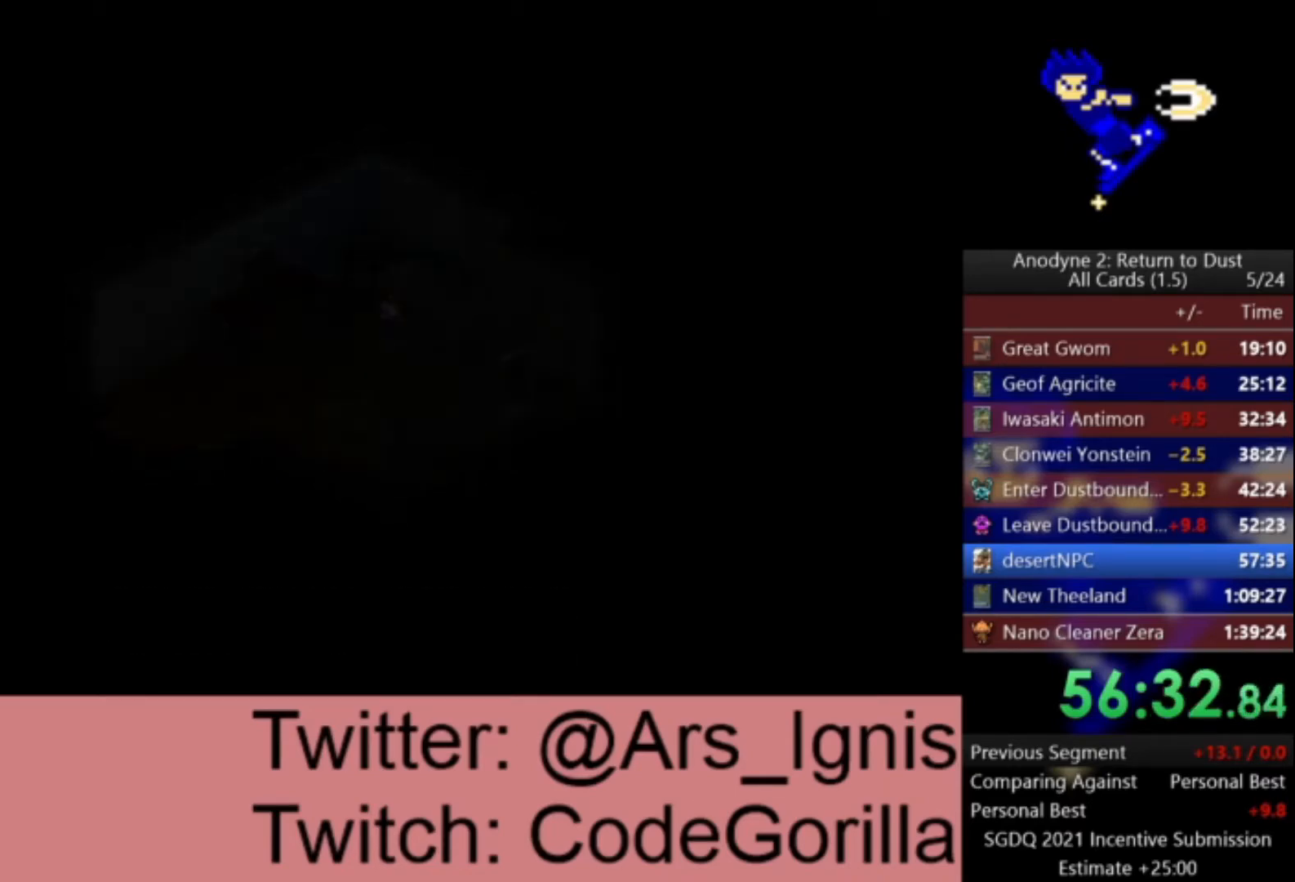
{"buttons": ["DPAD_RIGHT"], "left_stick": "center", "right_stick": "center", "events": []}
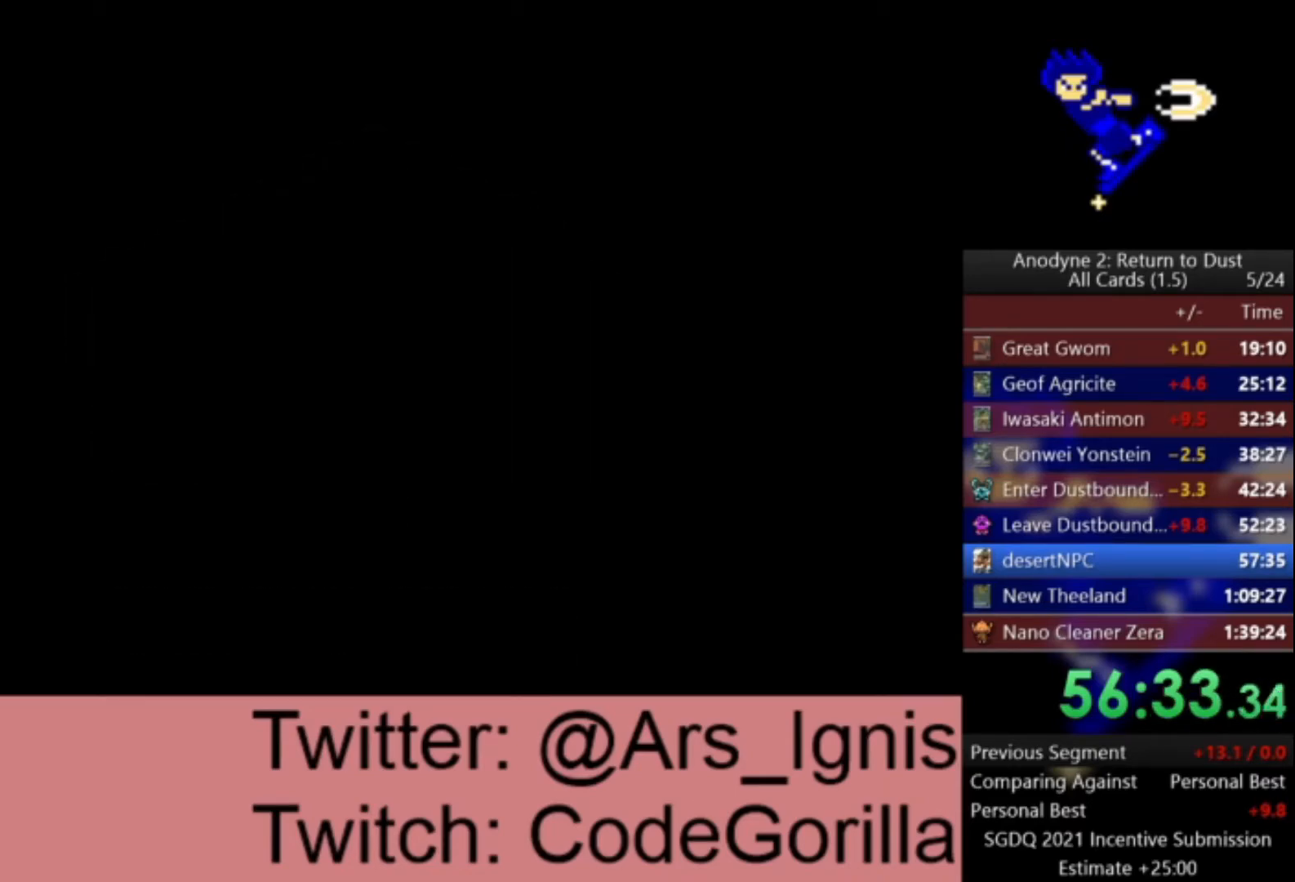
{"buttons": ["DPAD_RIGHT"], "left_stick": "center", "right_stick": "center", "events": []}
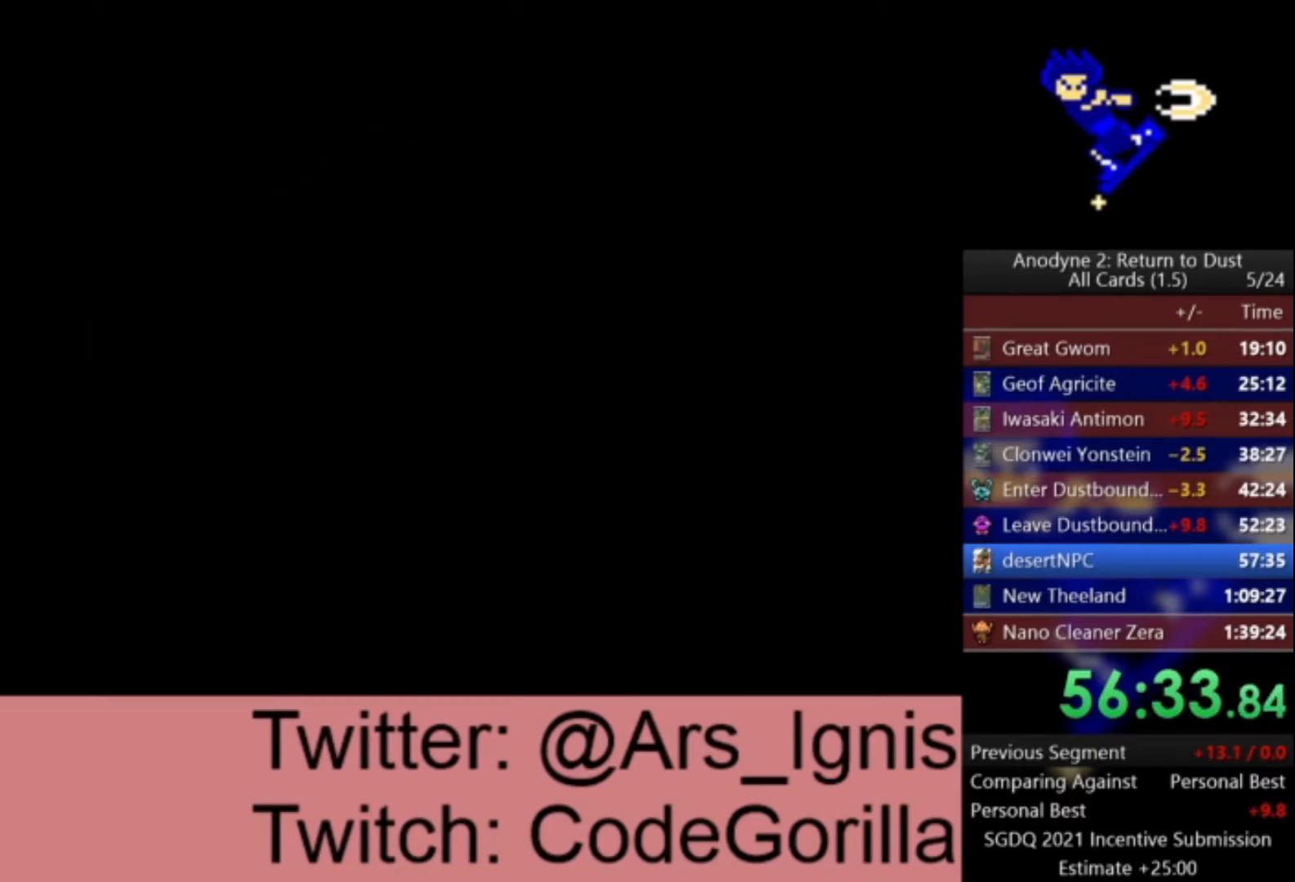
{"buttons": ["DPAD_RIGHT"], "left_stick": "center", "right_stick": "center", "events": []}
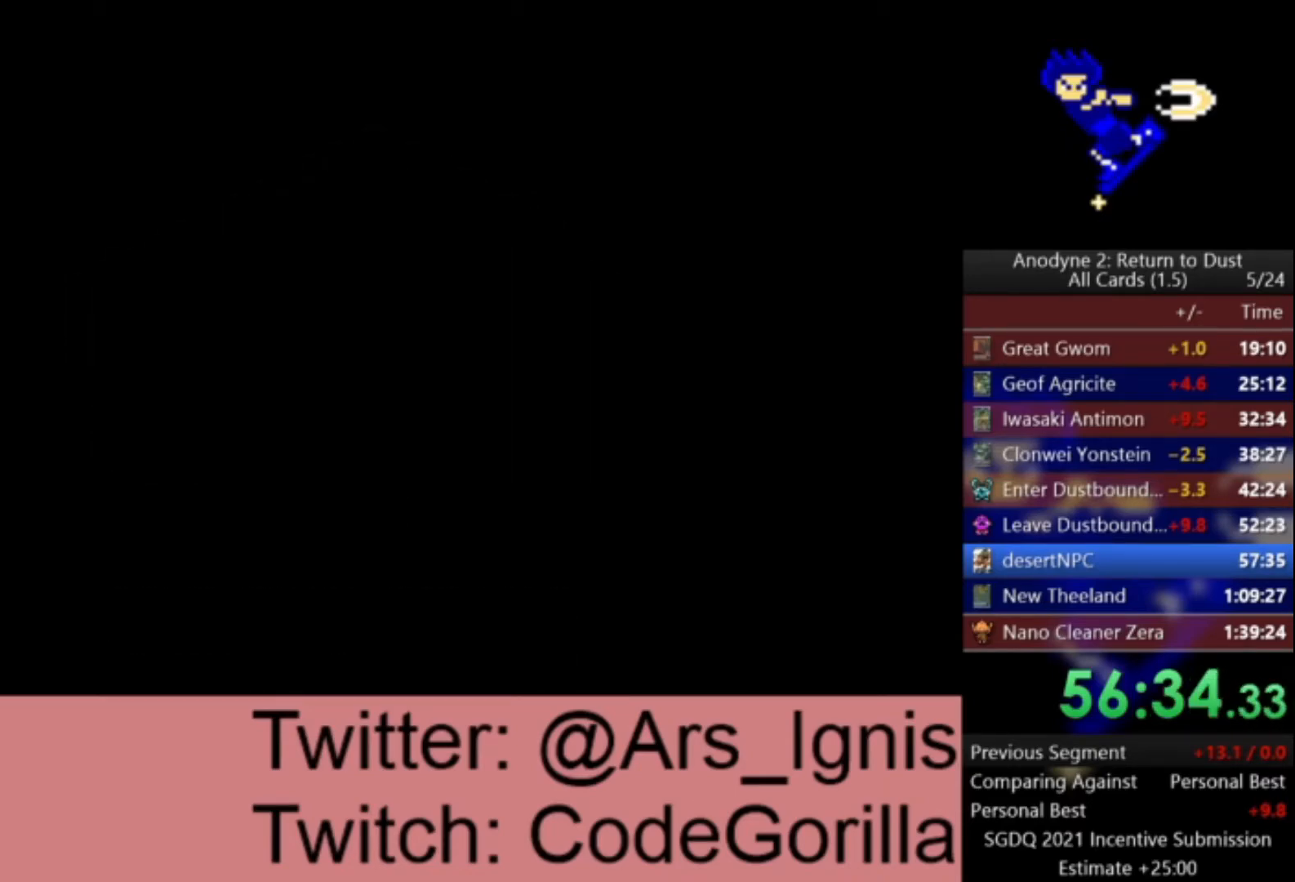
{"buttons": ["DPAD_RIGHT"], "left_stick": "center", "right_stick": "center", "events": []}
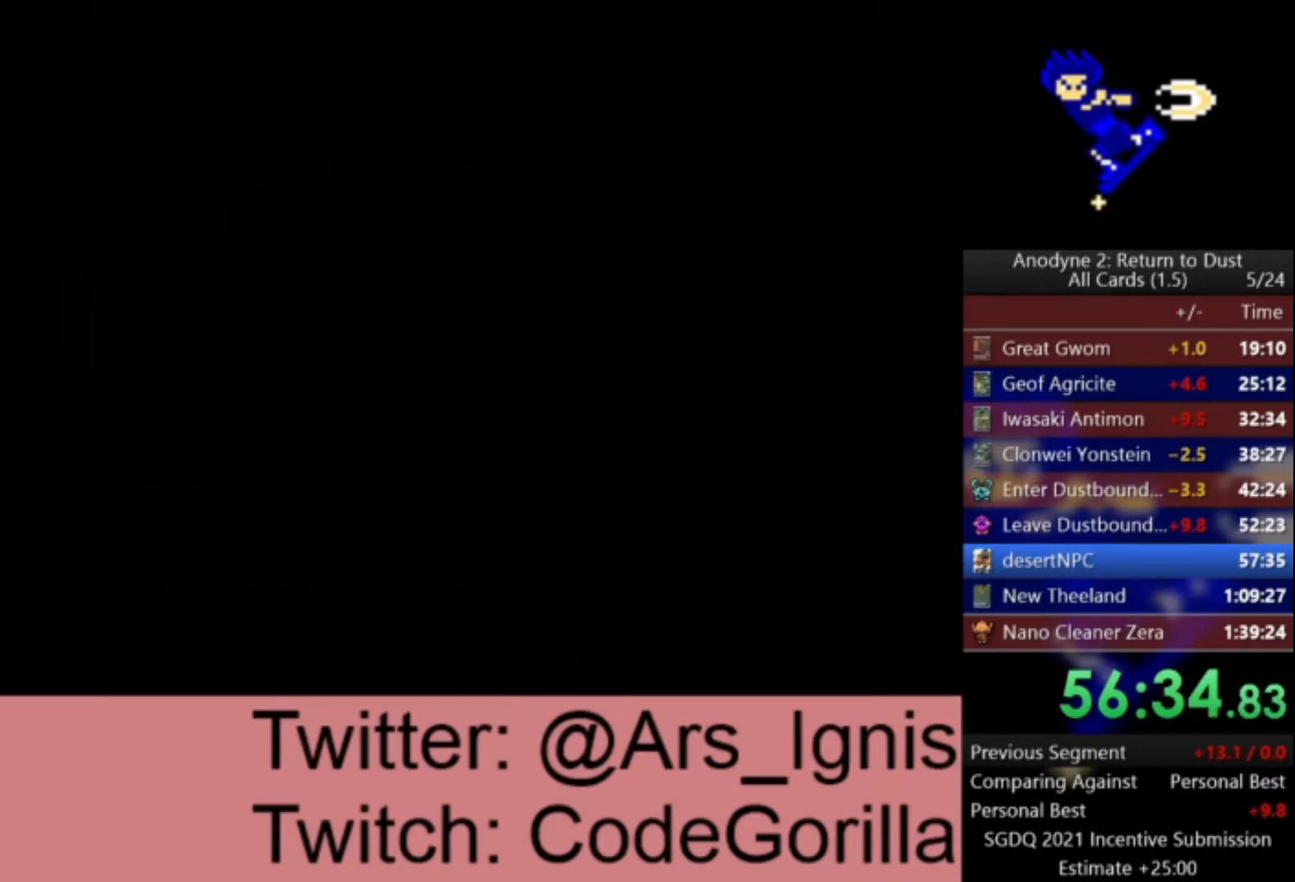
{"buttons": ["DPAD_RIGHT"], "left_stick": "center", "right_stick": "center", "events": []}
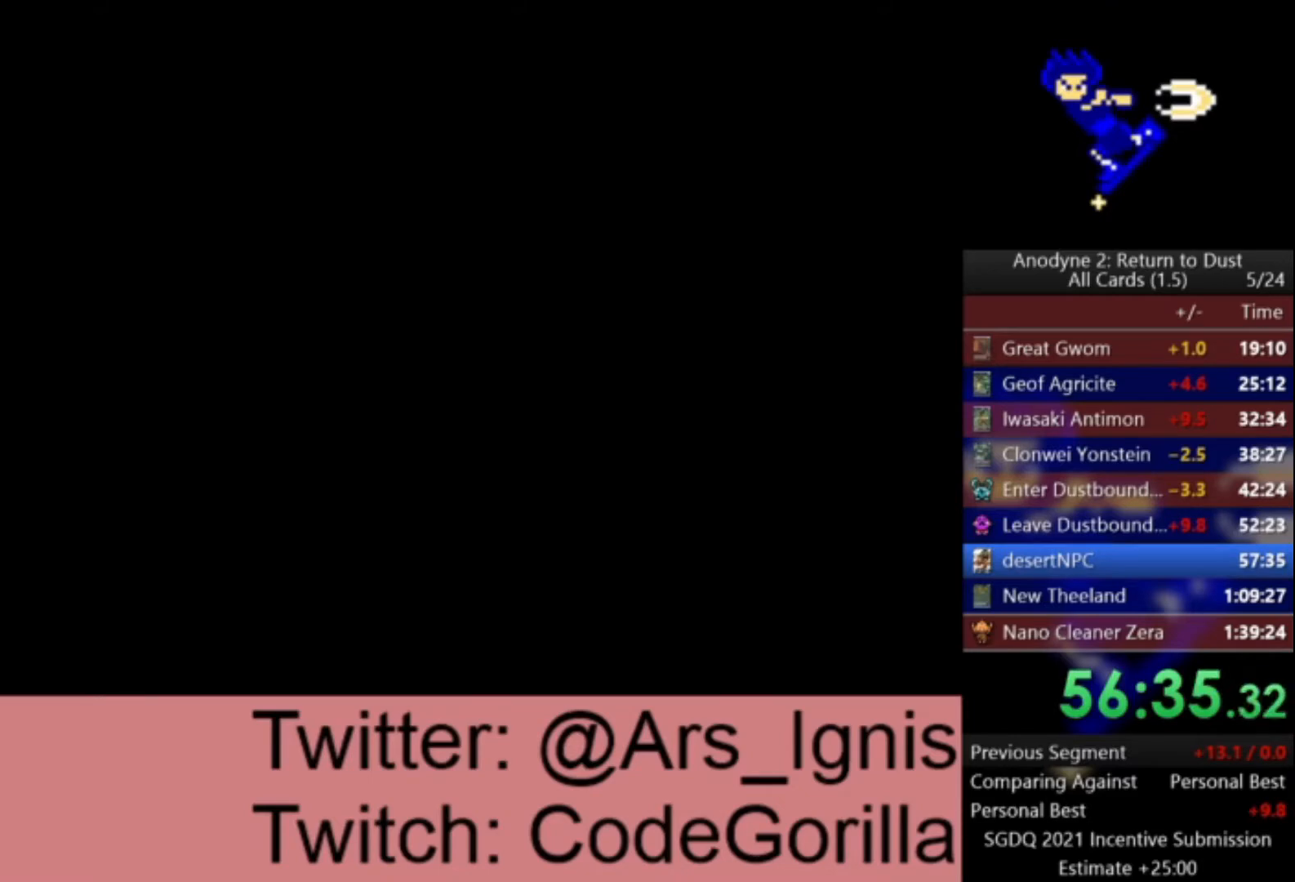
{"buttons": ["DPAD_RIGHT"], "left_stick": "center", "right_stick": "center", "events": []}
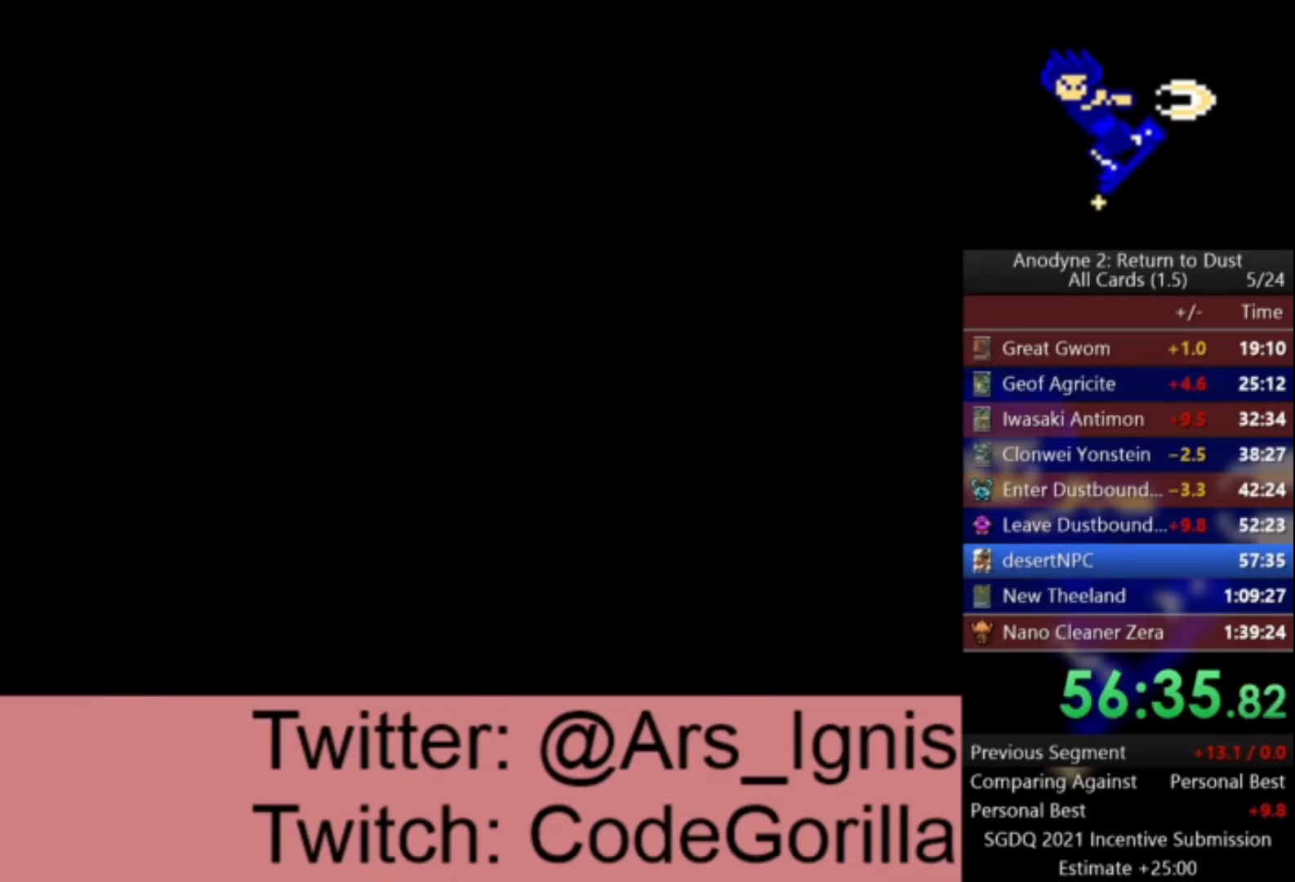
{"buttons": ["DPAD_RIGHT"], "left_stick": "center", "right_stick": "center", "events": []}
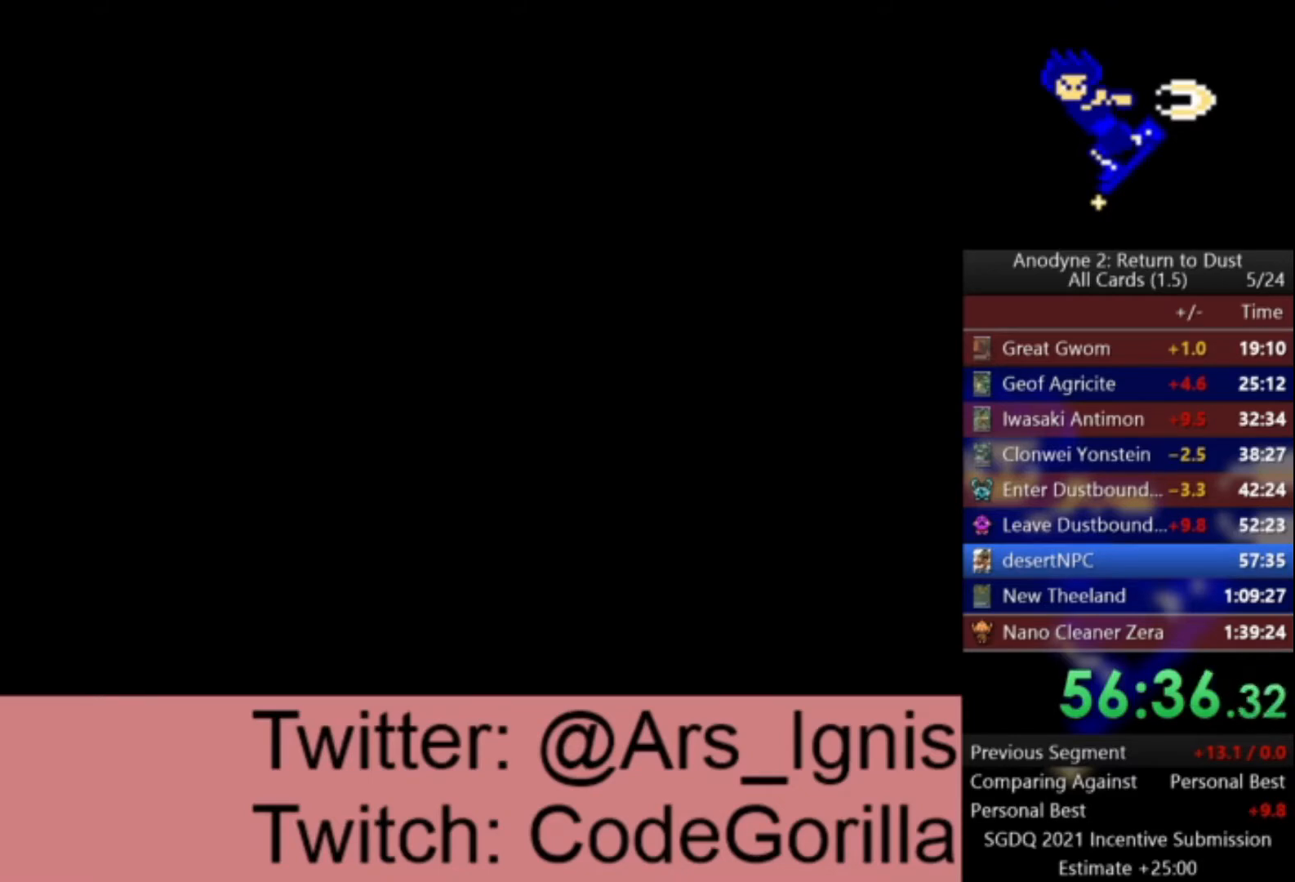
{"buttons": ["DPAD_RIGHT"], "left_stick": "center", "right_stick": "center", "events": []}
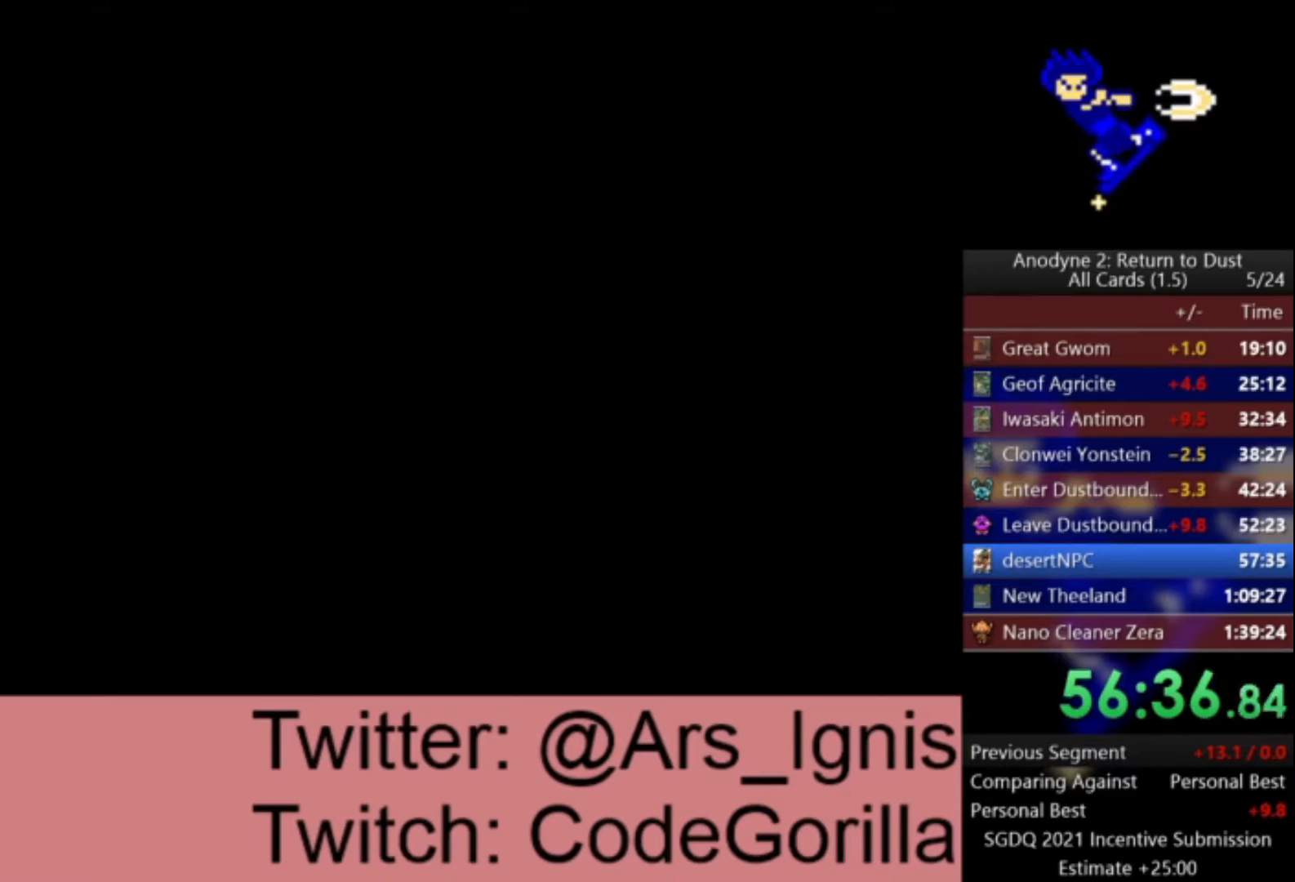
{"buttons": ["DPAD_RIGHT"], "left_stick": "center", "right_stick": "center", "events": []}
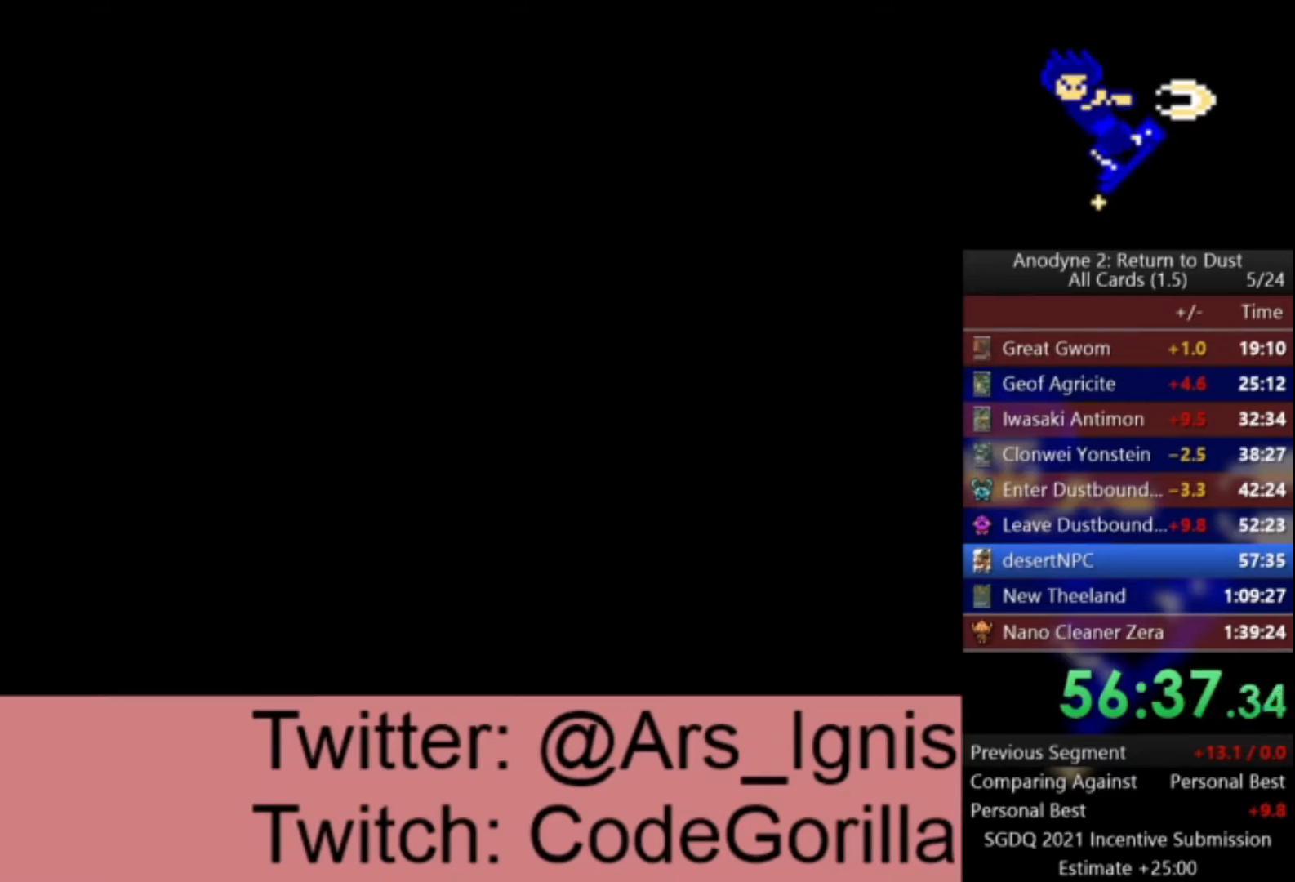
{"buttons": ["DPAD_RIGHT"], "left_stick": "center", "right_stick": "center", "events": []}
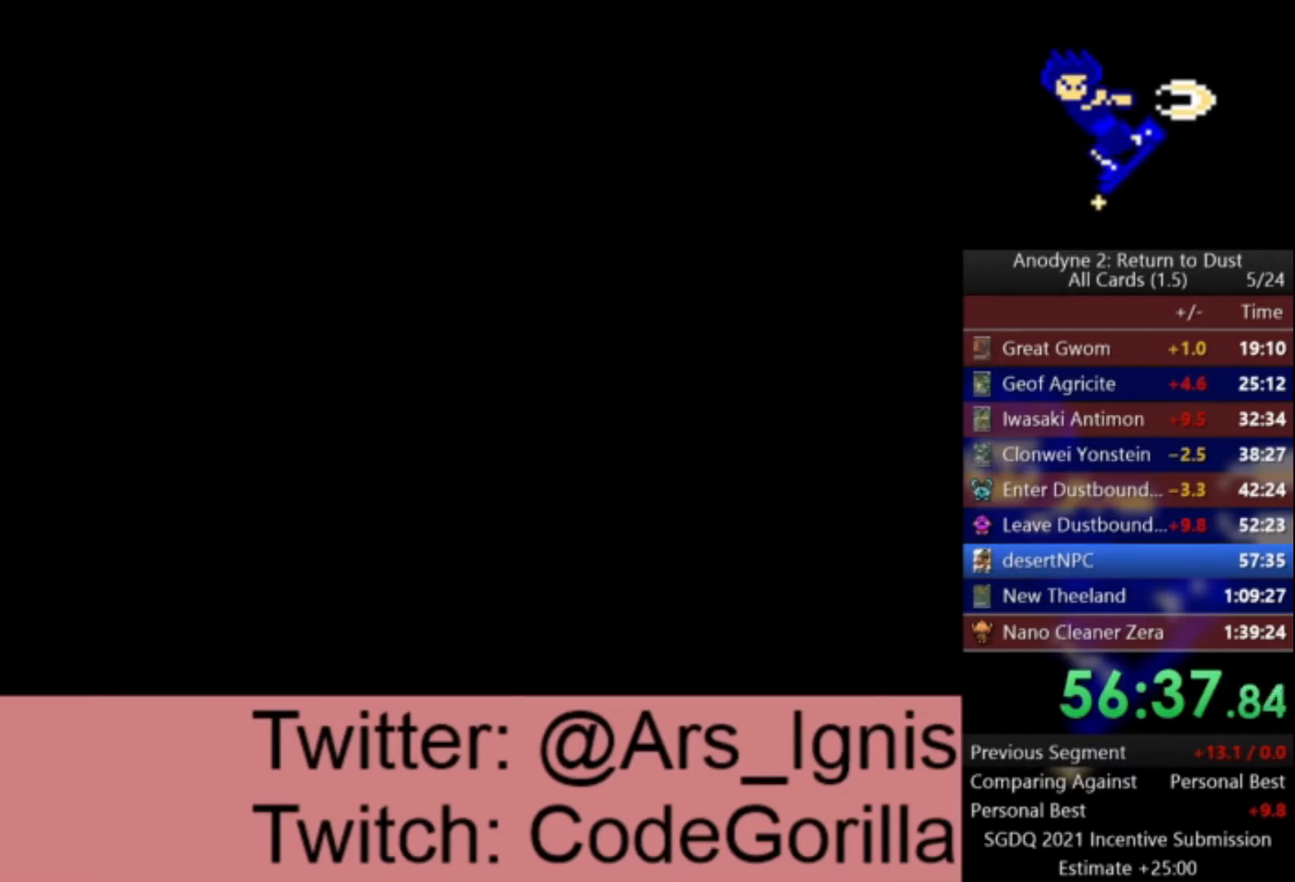
{"buttons": ["DPAD_RIGHT"], "left_stick": "center", "right_stick": "center", "events": []}
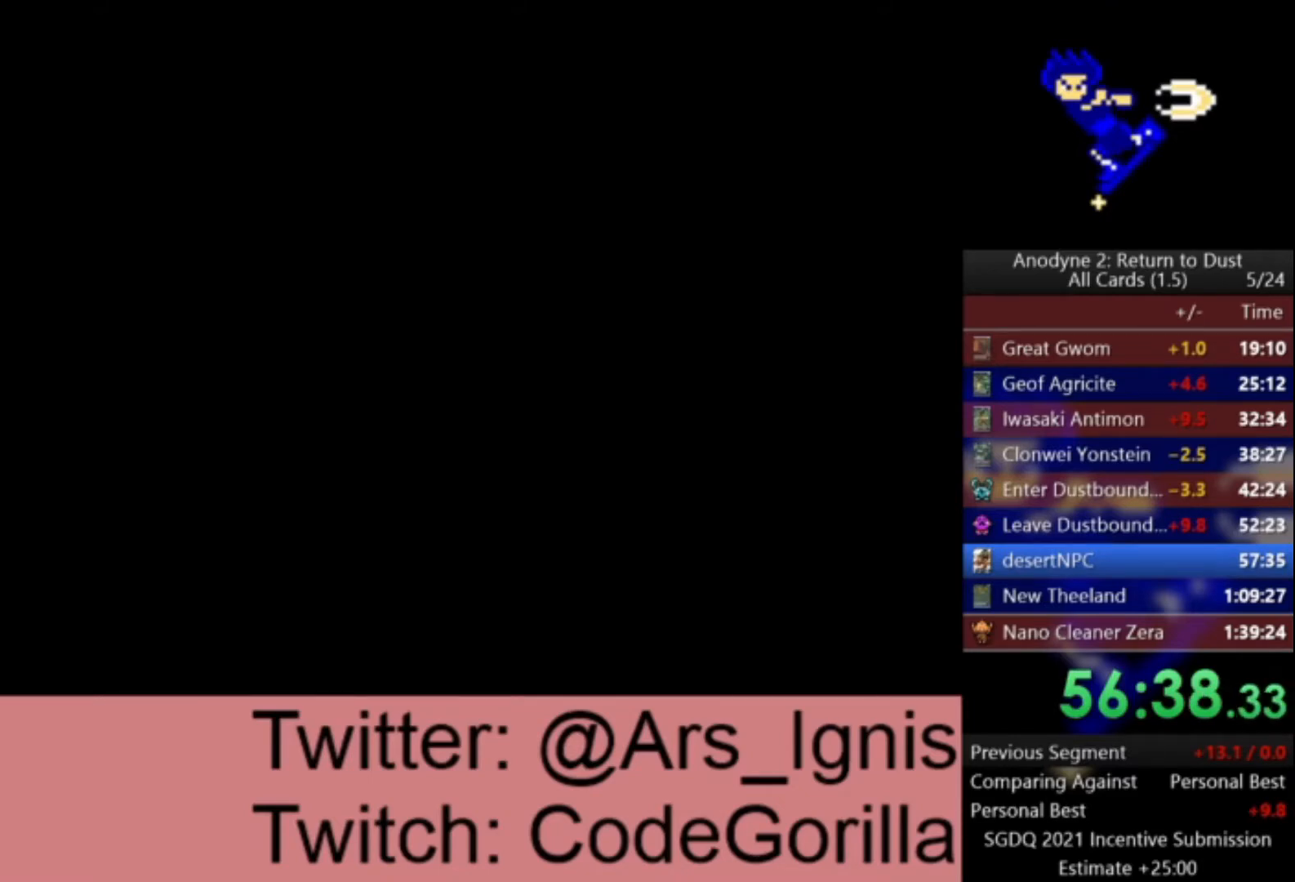
{"buttons": ["DPAD_RIGHT"], "left_stick": "center", "right_stick": "center", "events": []}
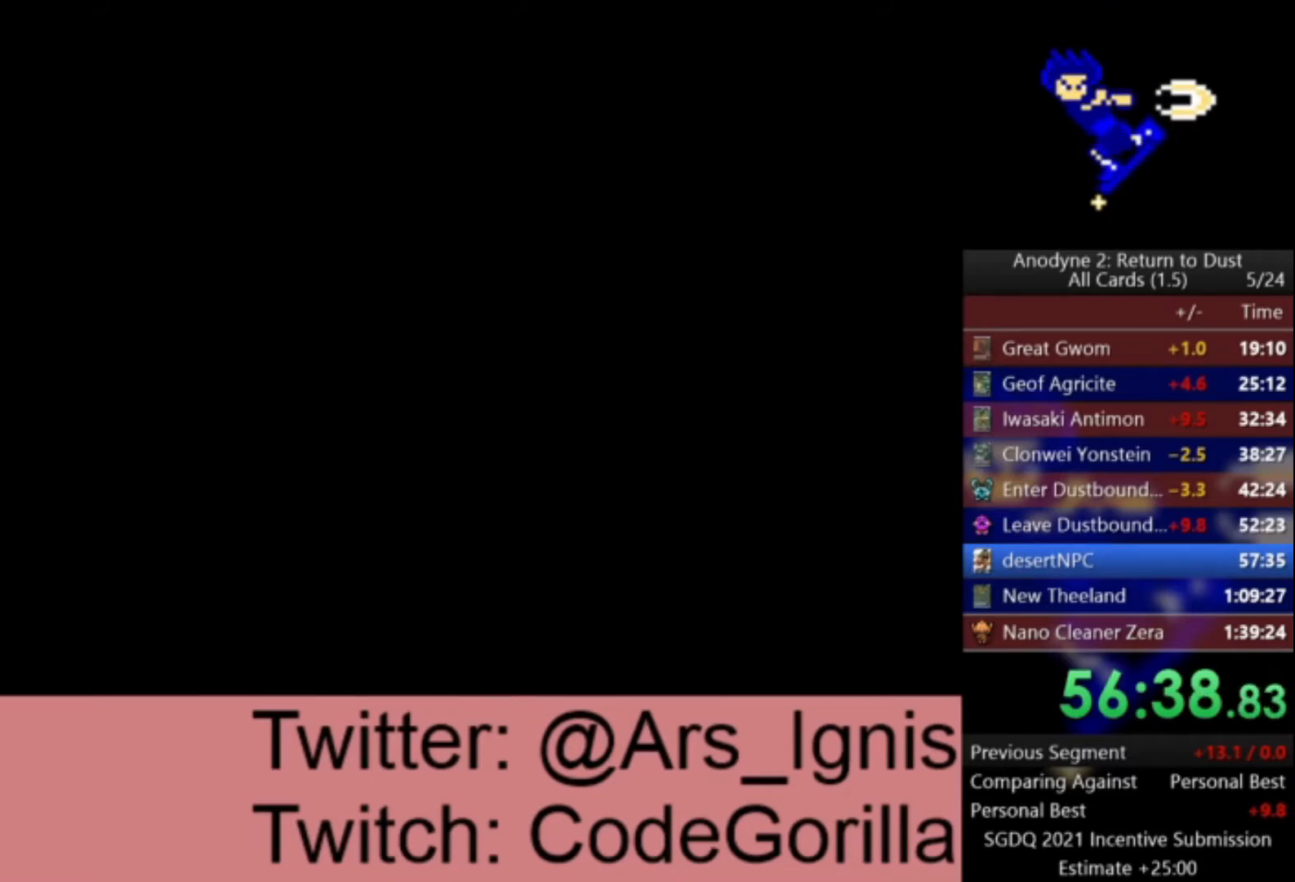
{"buttons": ["DPAD_RIGHT"], "left_stick": "center", "right_stick": "center", "events": []}
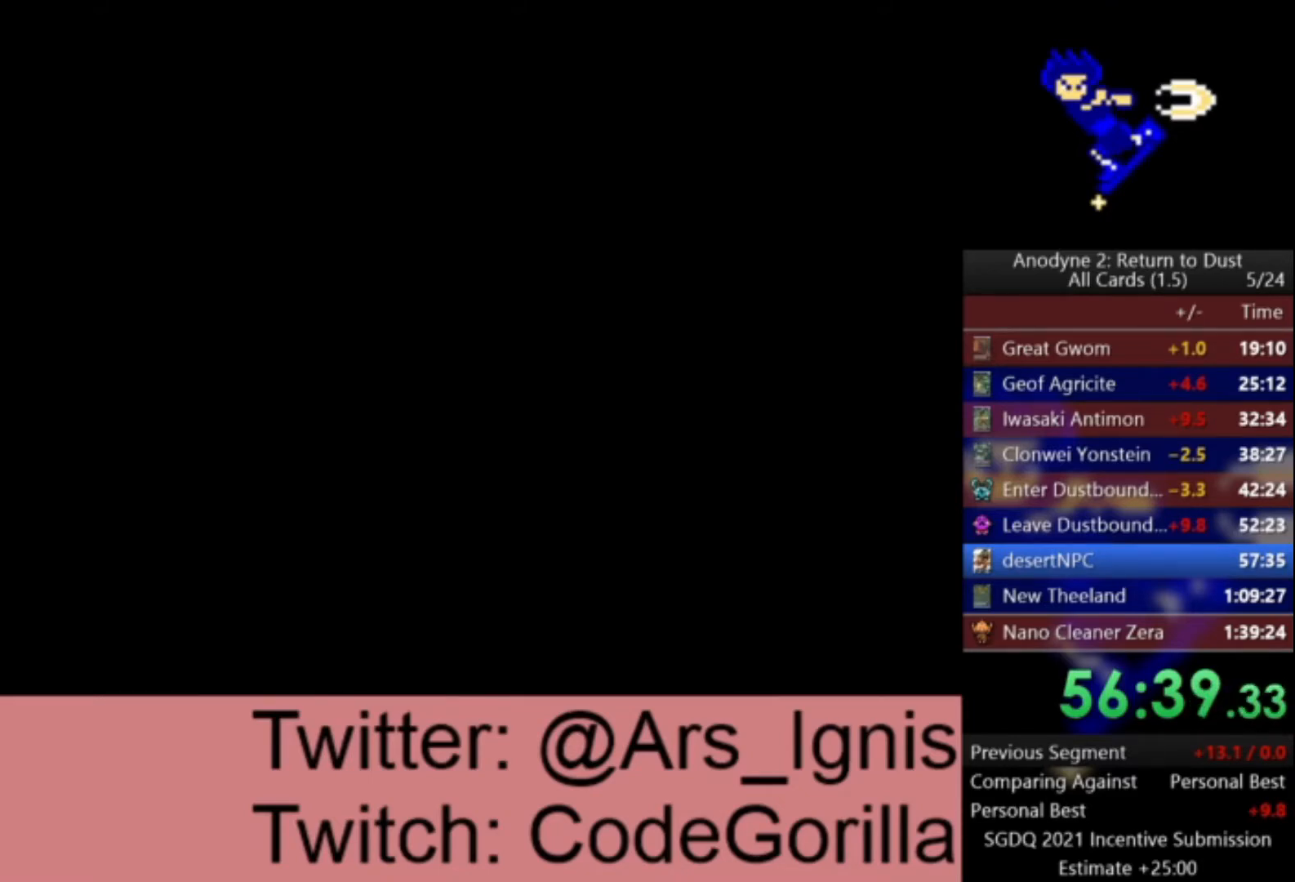
{"buttons": ["DPAD_RIGHT"], "left_stick": "center", "right_stick": "center", "events": []}
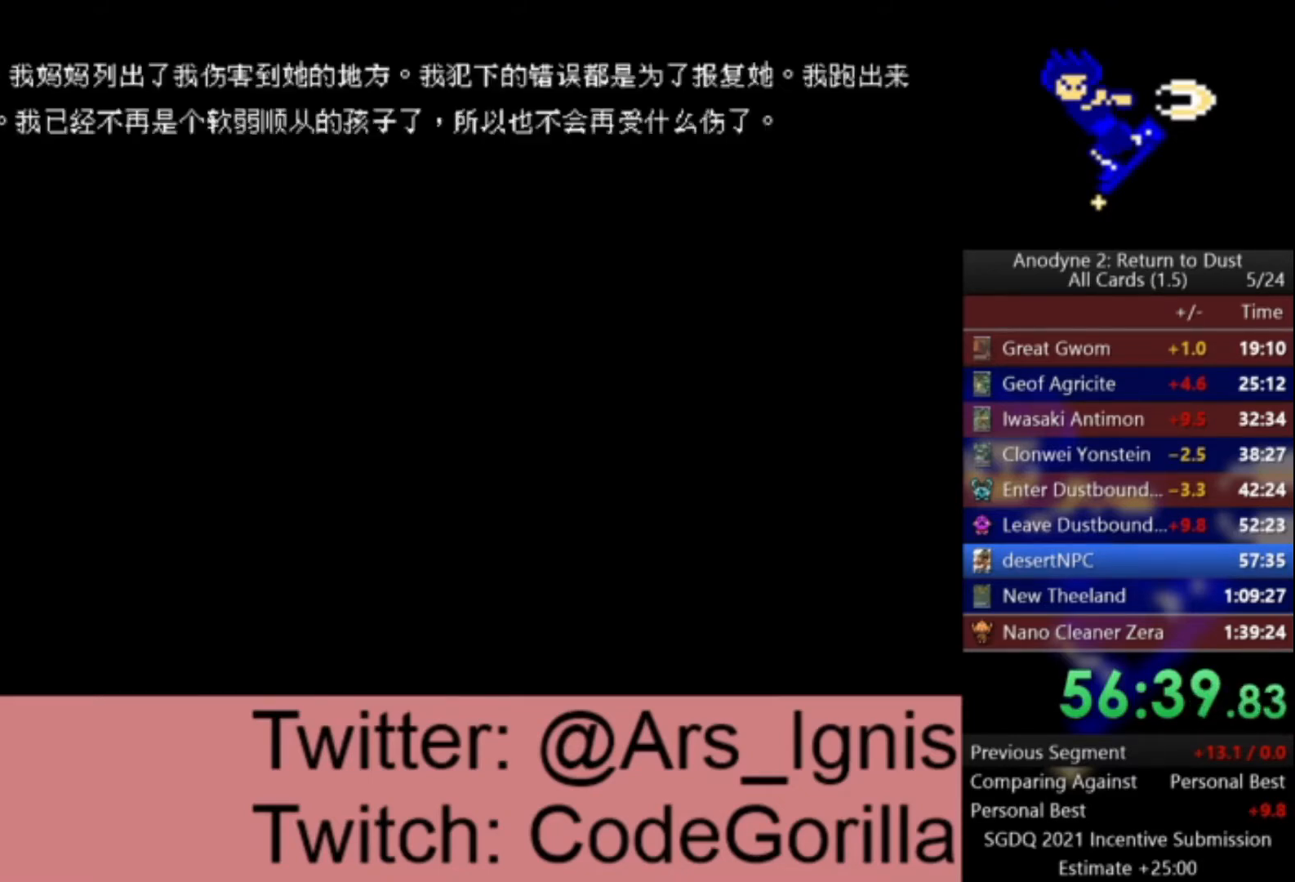
{"buttons": ["DPAD_RIGHT"], "left_stick": "center", "right_stick": "center", "events": []}
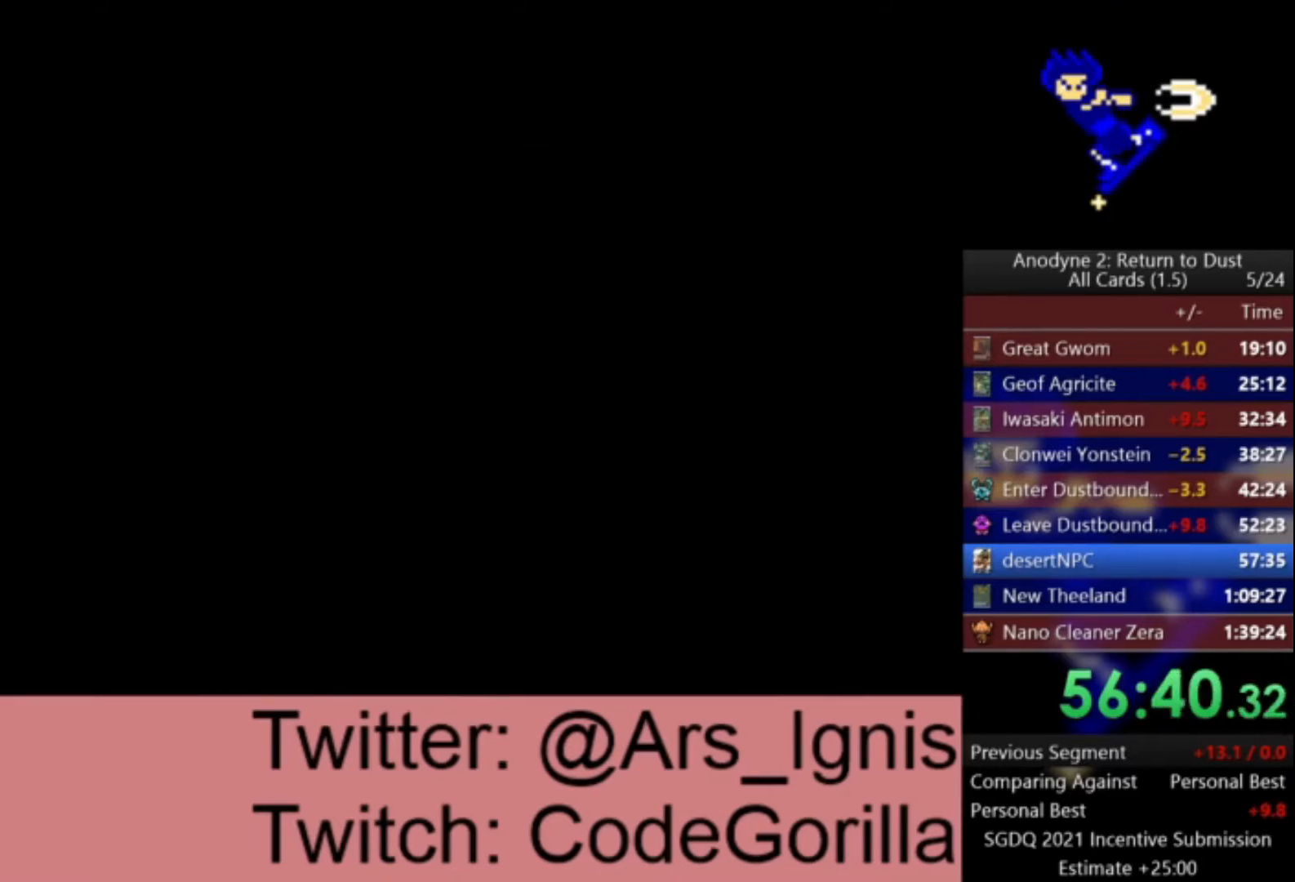
{"buttons": ["DPAD_RIGHT"], "left_stick": "center", "right_stick": "center", "events": []}
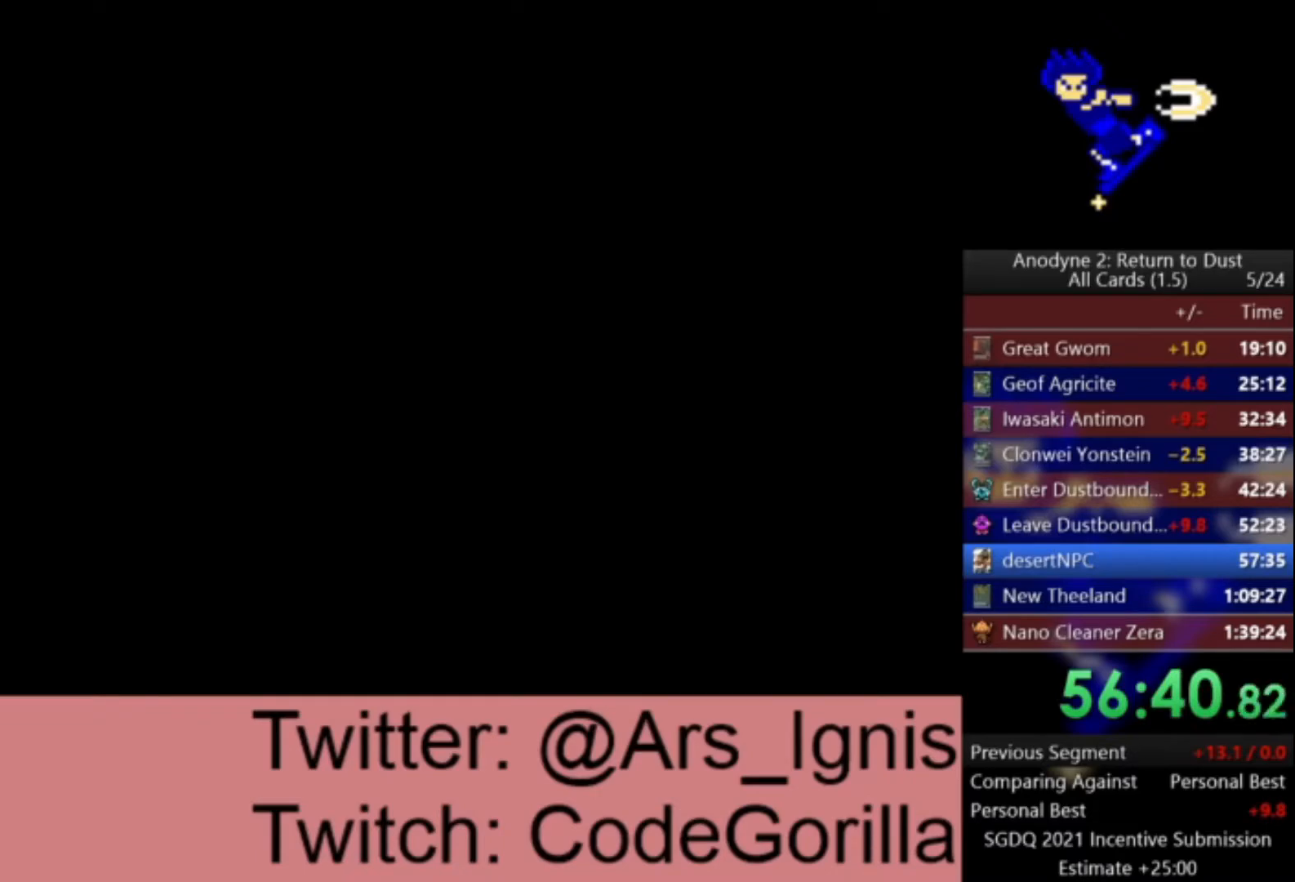
{"buttons": ["DPAD_RIGHT"], "left_stick": "center", "right_stick": "center", "events": []}
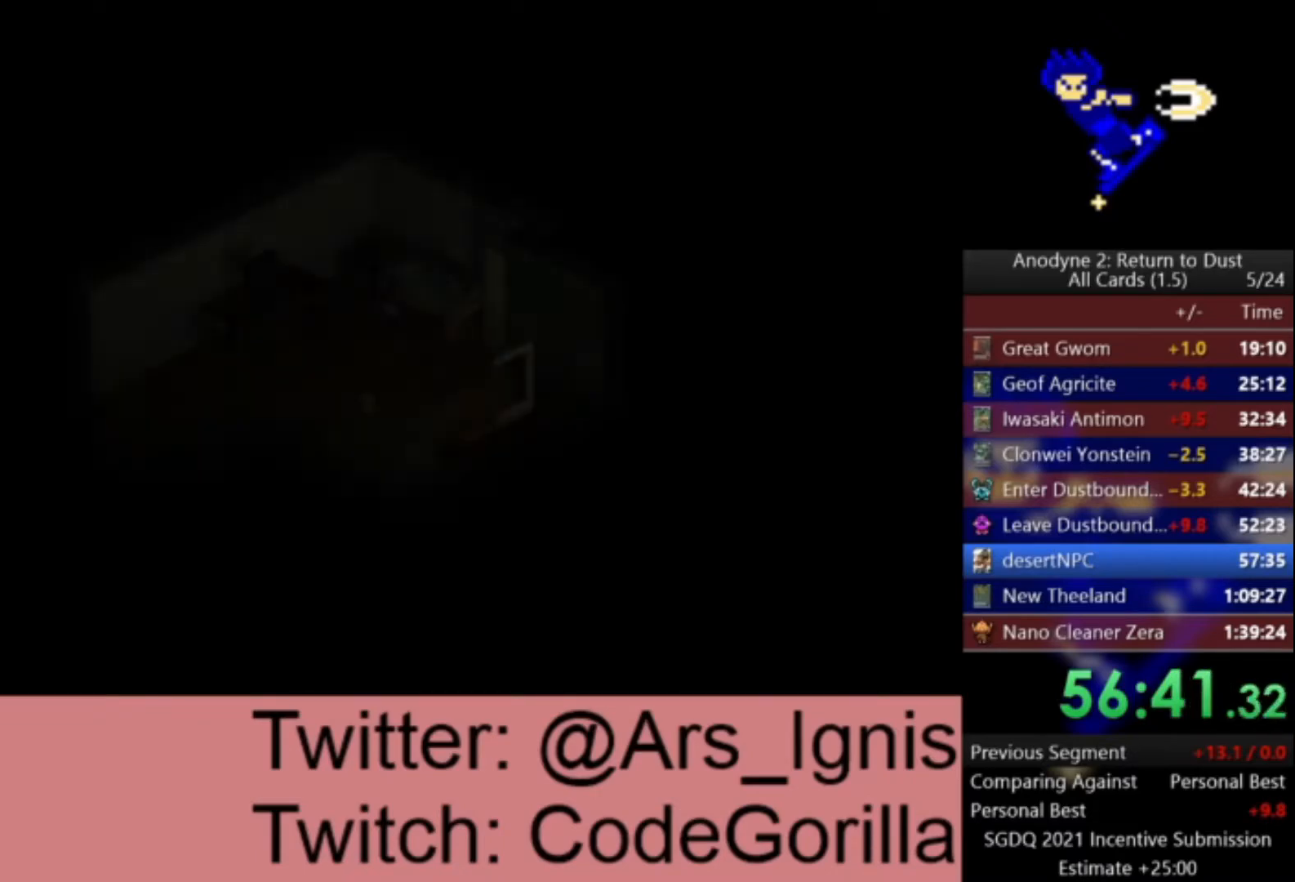
{"buttons": ["DPAD_RIGHT"], "left_stick": "center", "right_stick": "center", "events": []}
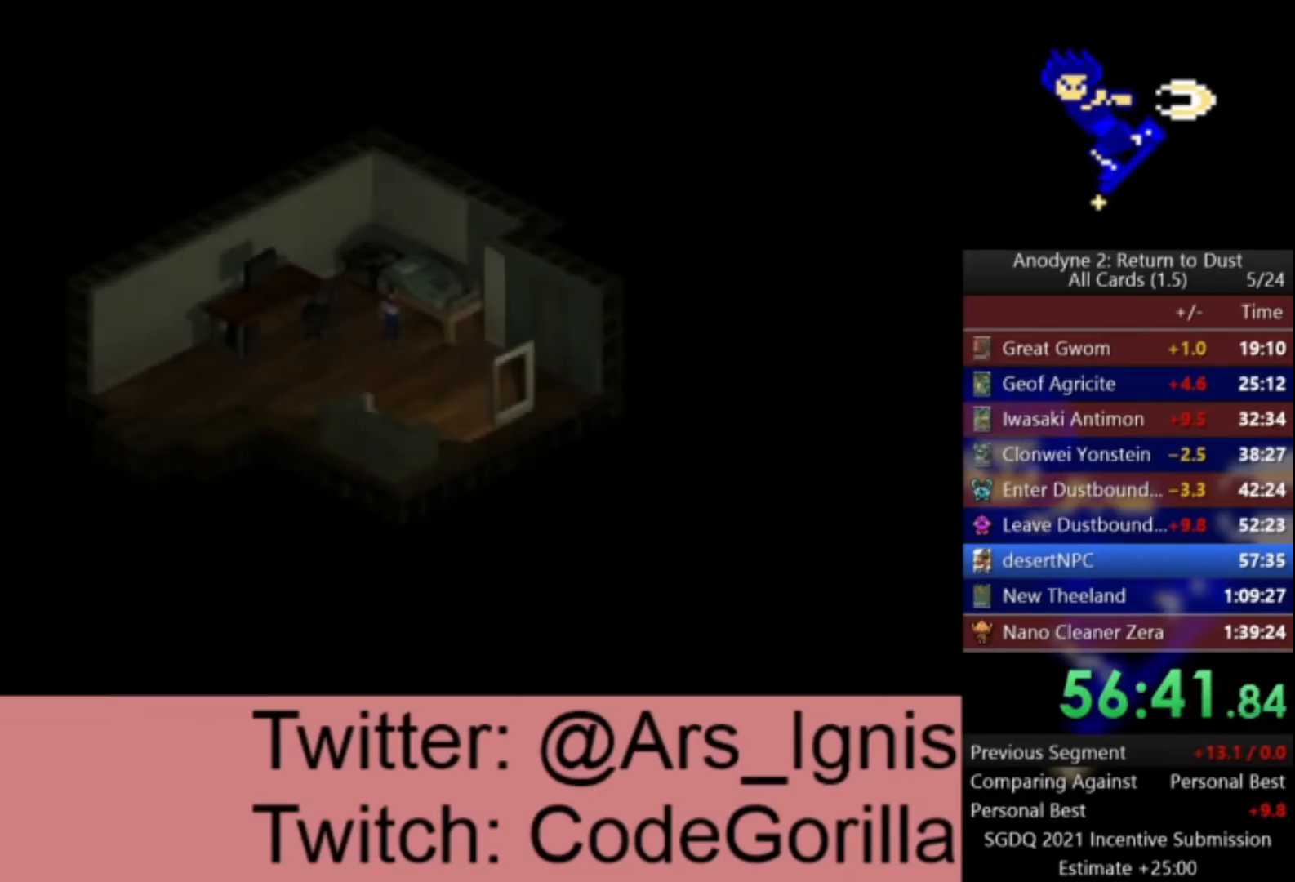
{"buttons": ["DPAD_RIGHT"], "left_stick": "center", "right_stick": "center", "events": []}
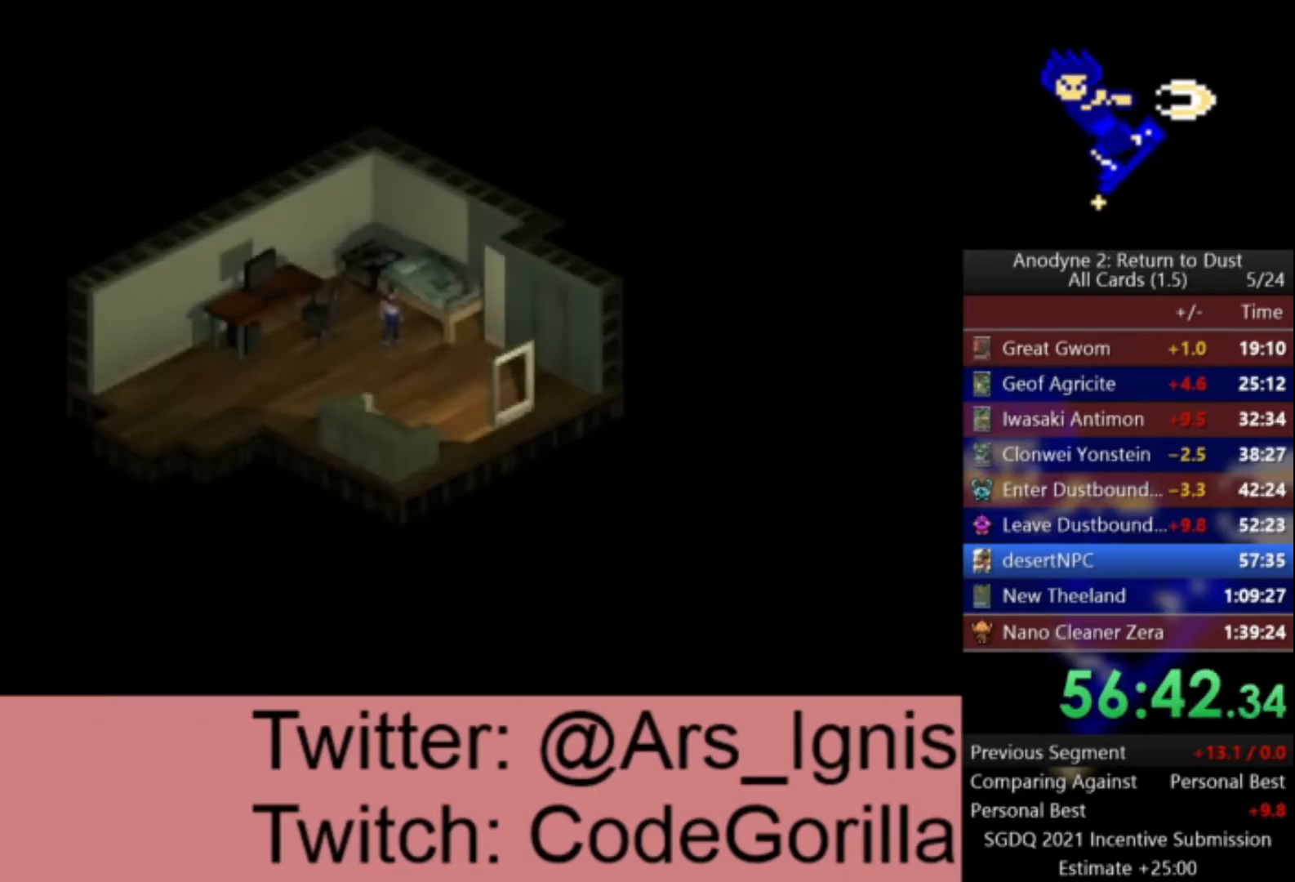
{"buttons": ["DPAD_RIGHT"], "left_stick": "center", "right_stick": "center", "events": []}
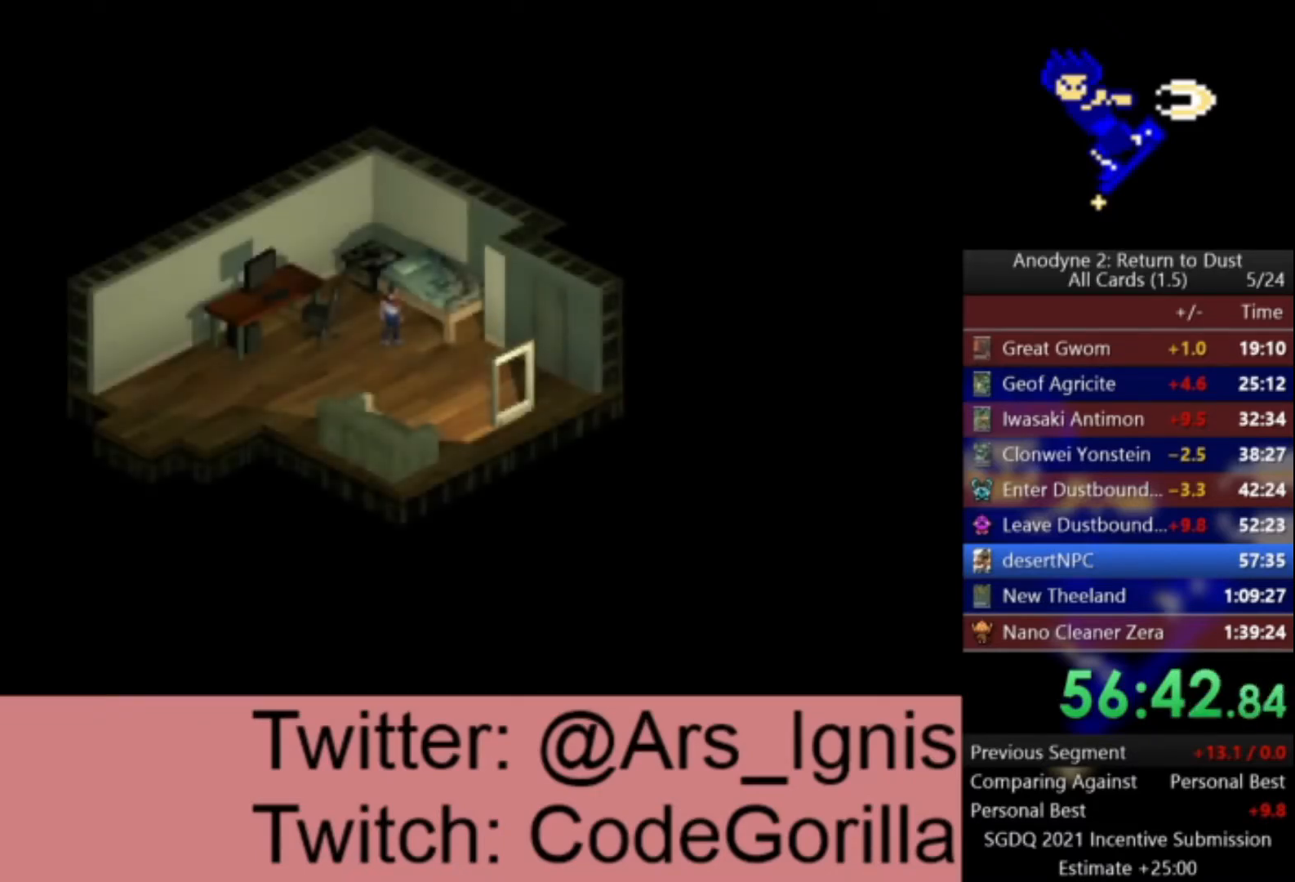
{"buttons": ["DPAD_RIGHT"], "left_stick": "center", "right_stick": "center", "events": []}
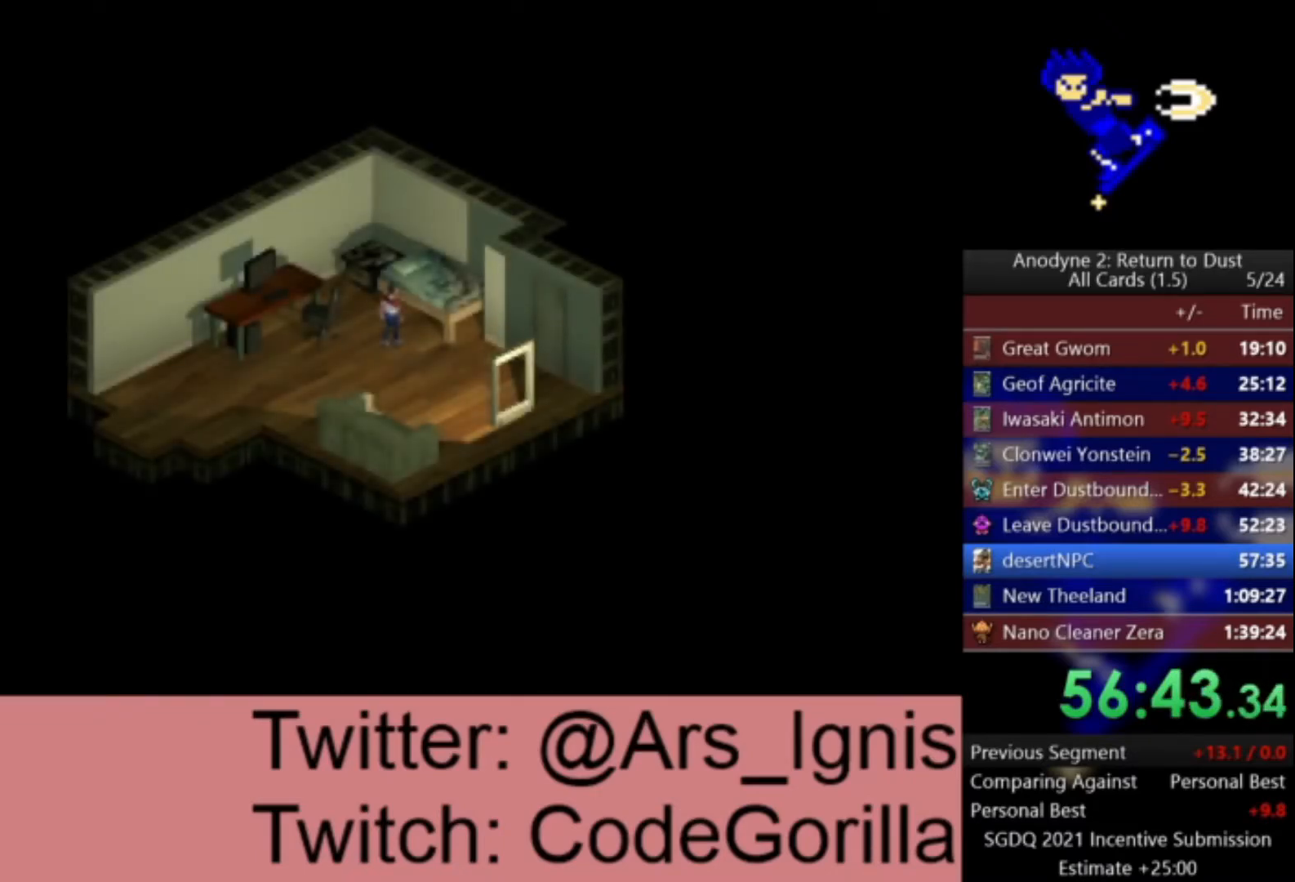
{"buttons": ["DPAD_RIGHT"], "left_stick": "center", "right_stick": "center", "events": []}
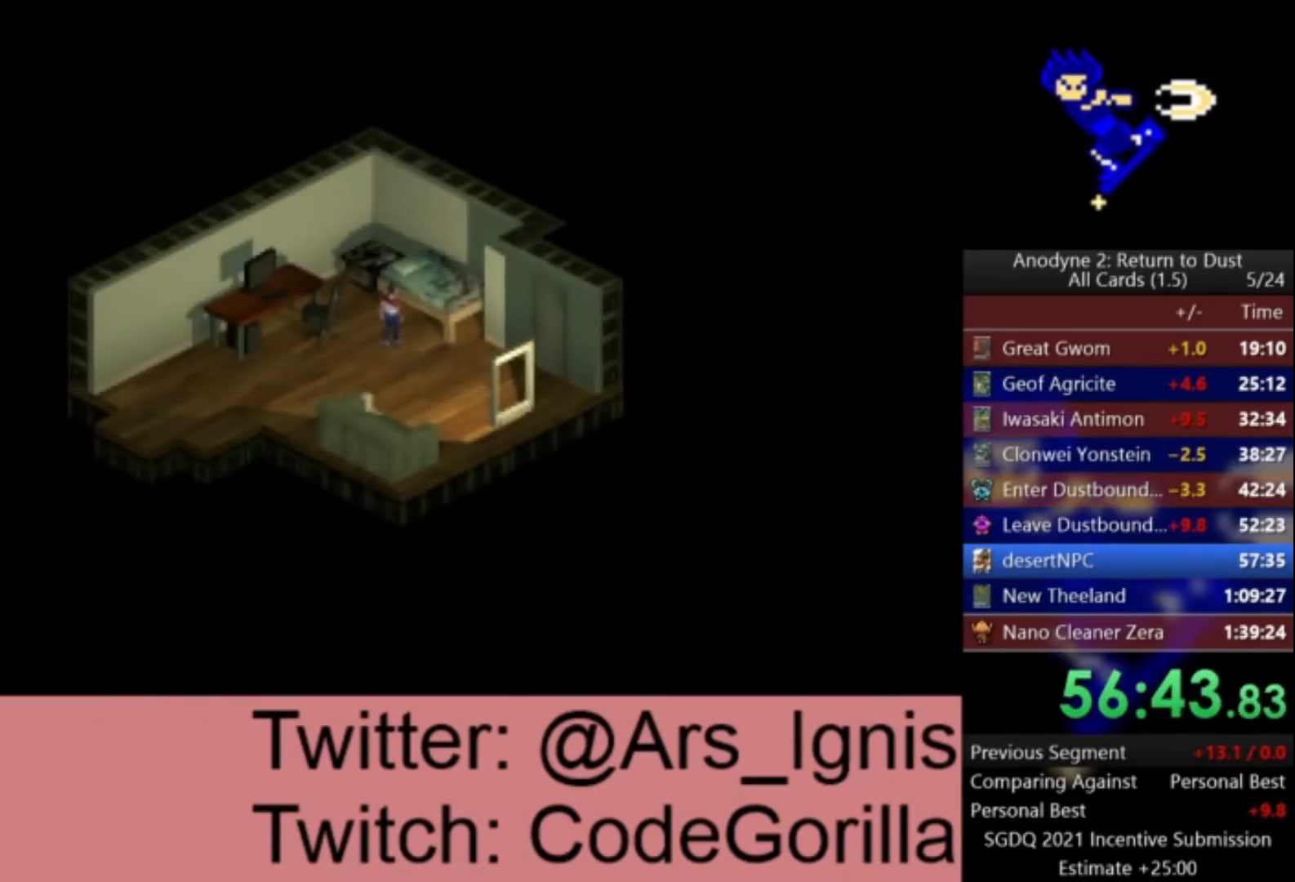
{"buttons": ["DPAD_RIGHT"], "left_stick": "center", "right_stick": "center", "events": []}
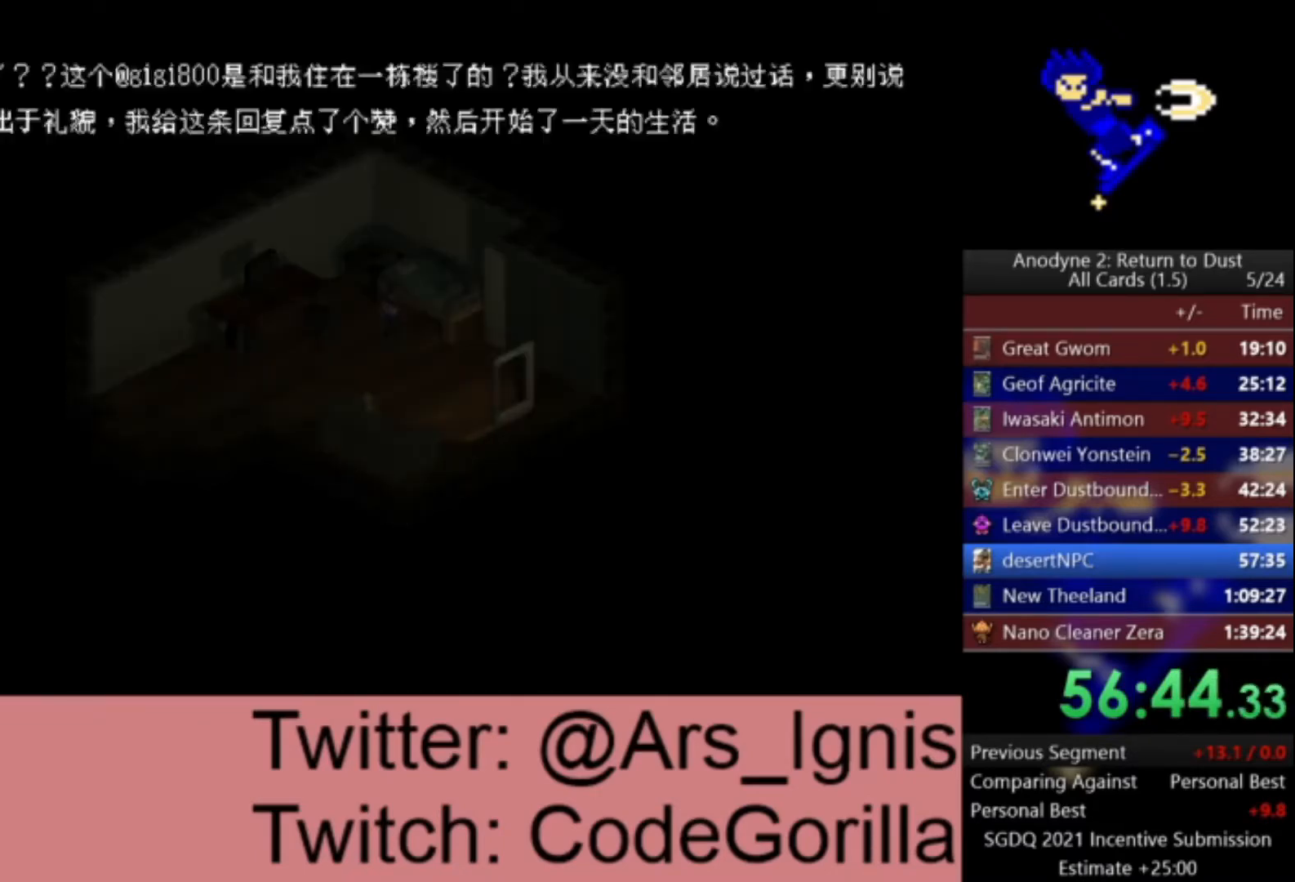
{"buttons": ["DPAD_RIGHT"], "left_stick": "center", "right_stick": "center", "events": []}